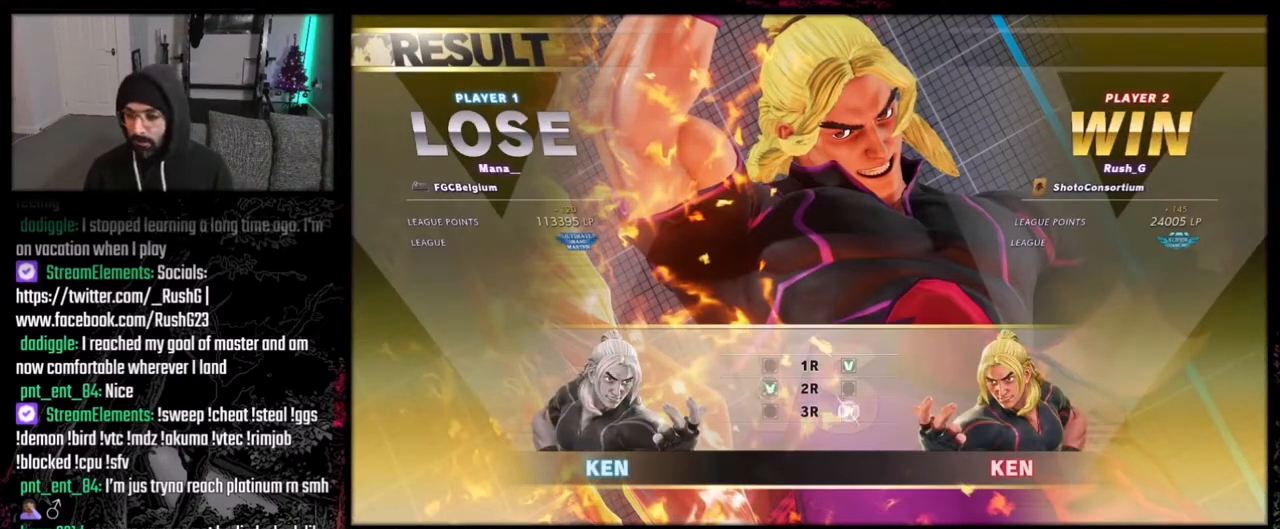
Gameplay with a controller (Xbox layout); each line is a JSON object with the inputs held at the frame after it. "events" lists button and stick changes between this image and that frame as [ms after this image, input, new state], when the widget could be followed in between. Not read: L1 L3 R3 Z.
{"buttons": ["DPAD_DOWN", "DPAD_RIGHT"], "events": [[67, "DPAD_DOWN", "down"], [100, "DPAD_RIGHT", "down"], [100, "Y", "down"], [167, "Y", "up"]]}
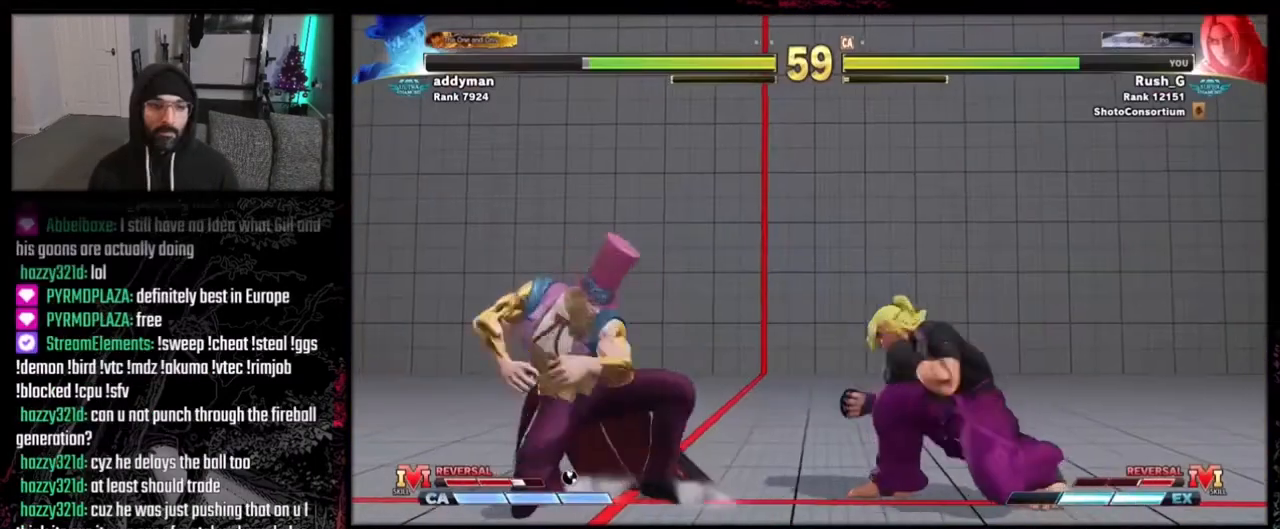
{"buttons": [], "events": [[101, "DPAD_DOWN", "up"], [101, "DPAD_RIGHT", "up"], [134, "R2", "down"], [234, "R2", "up"]]}
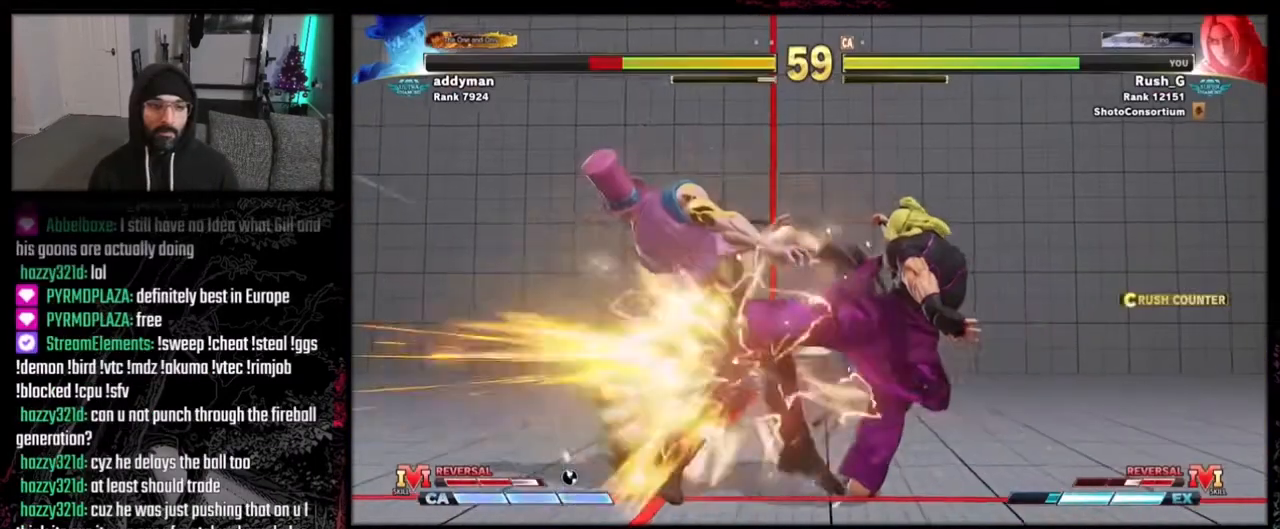
{"buttons": [], "events": [[100, "B", "down"], [100, "Y", "down"], [267, "B", "up"], [267, "Y", "up"]]}
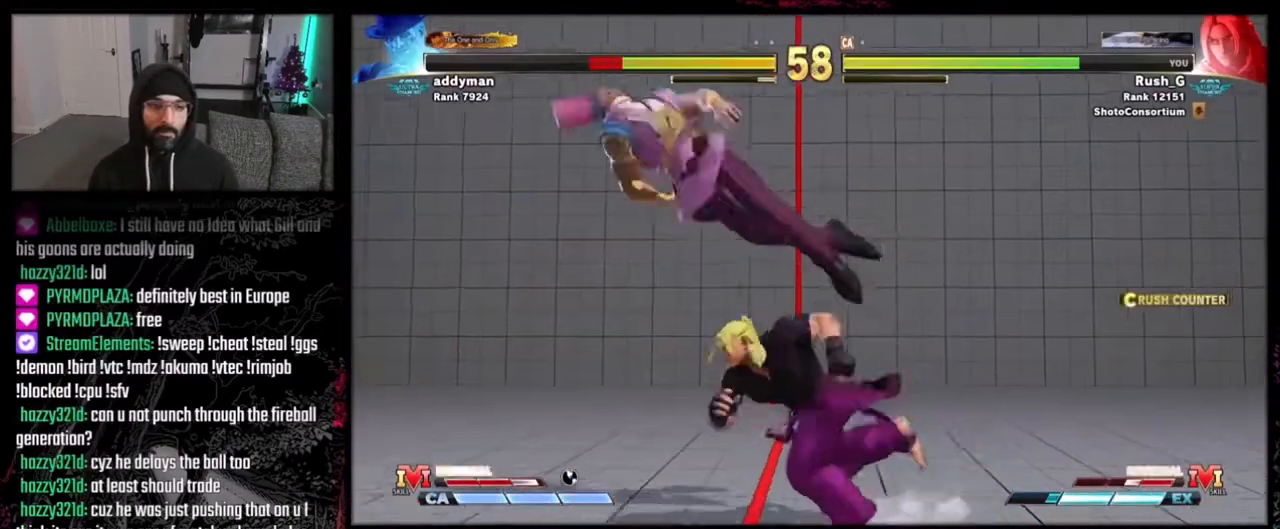
{"buttons": [], "events": [[167, "DPAD_LEFT", "down"], [234, "DPAD_DOWN", "down"], [267, "DPAD_LEFT", "up"], [301, "DPAD_LEFT", "down"], [334, "DPAD_DOWN", "up"], [367, "DPAD_LEFT", "up"], [401, "R1", "down"], [501, "R1", "up"]]}
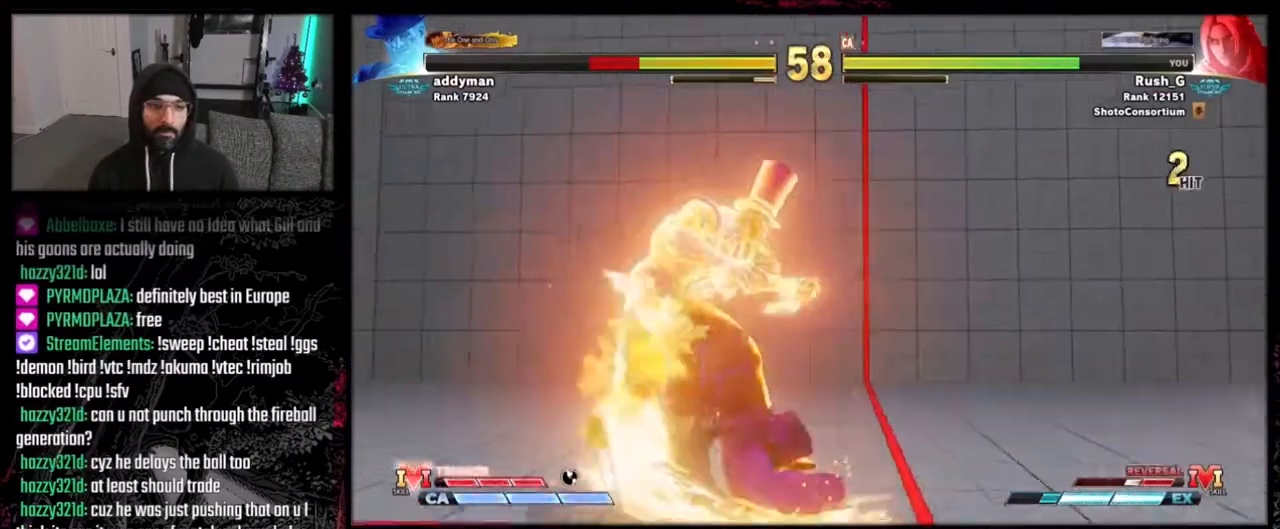
{"buttons": [], "events": []}
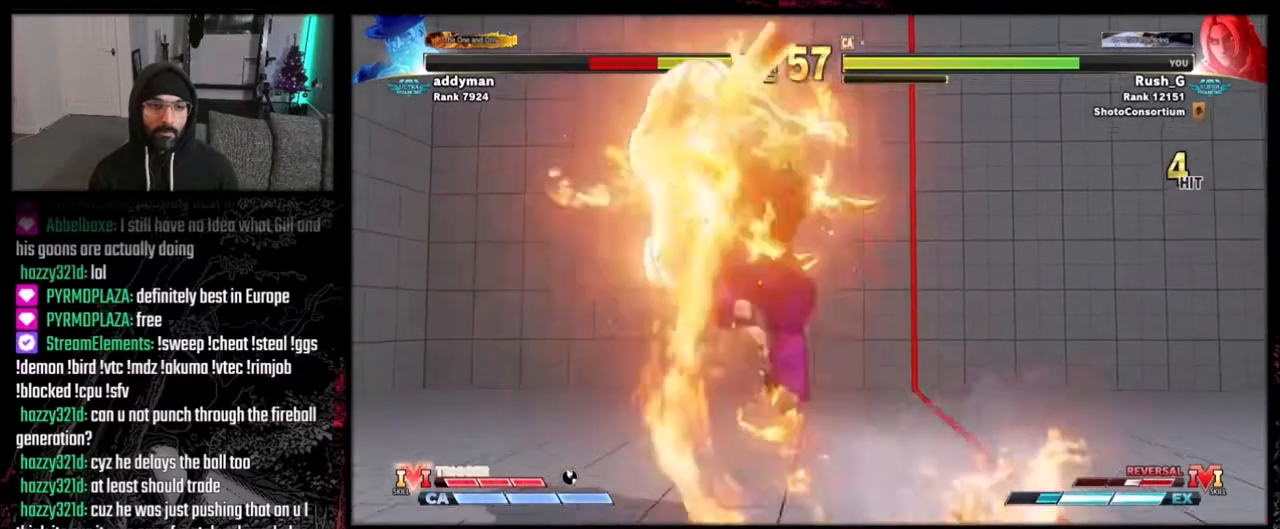
{"buttons": [], "events": []}
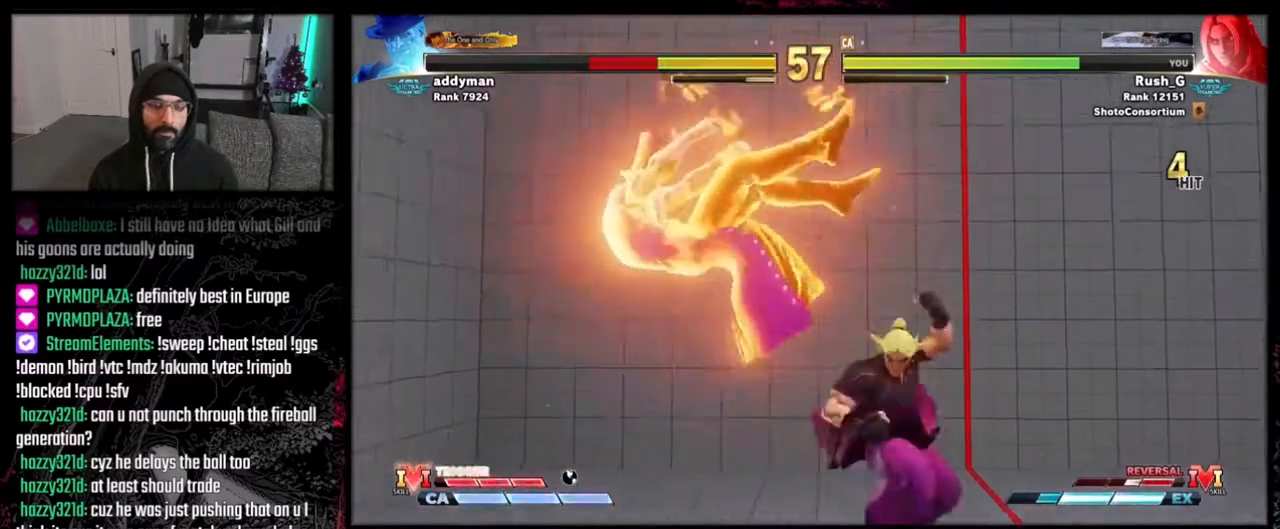
{"buttons": [], "events": [[334, "B", "down"], [334, "Y", "down"], [467, "B", "up"], [500, "Y", "up"]]}
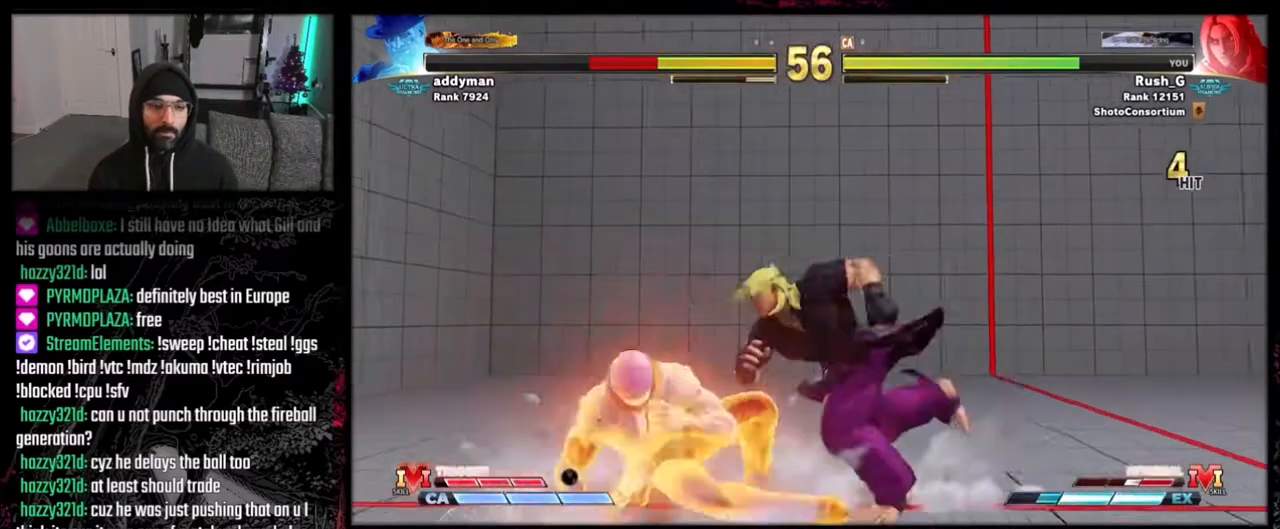
{"buttons": [], "events": [[267, "A", "down"], [267, "X", "down"], [434, "A", "up"], [434, "X", "up"]]}
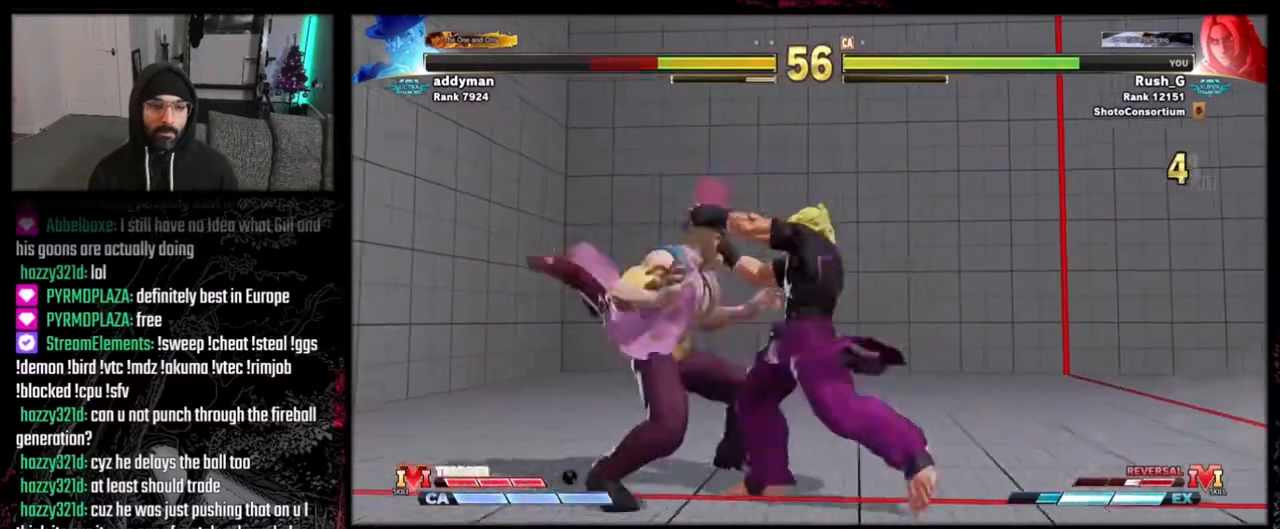
{"buttons": ["DPAD_DOWN"], "events": [[334, "DPAD_DOWN", "down"], [434, "DPAD_DOWN", "up"], [500, "DPAD_DOWN", "down"]]}
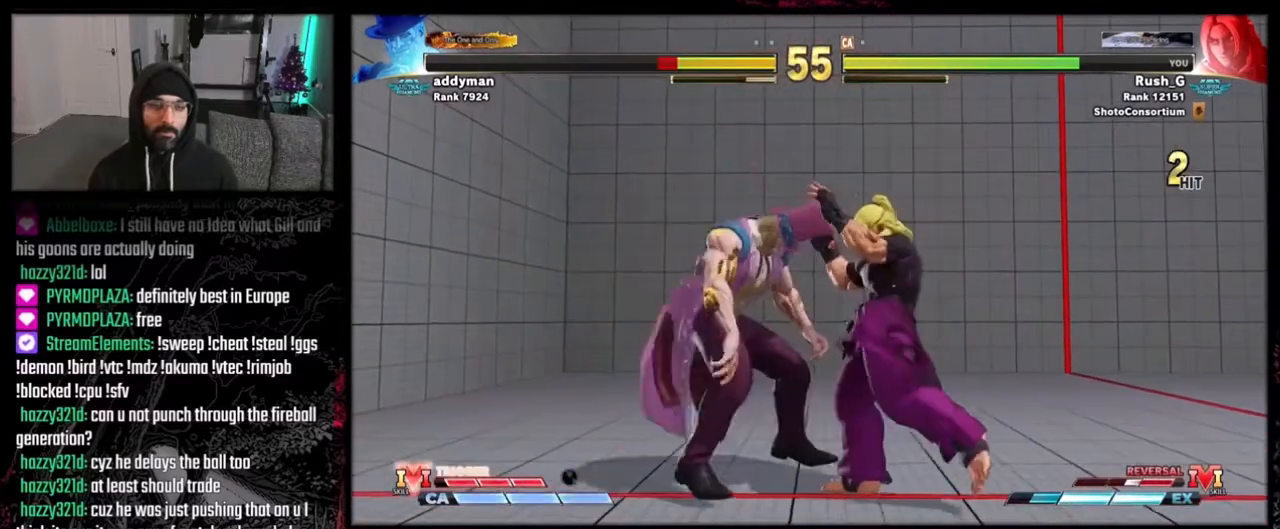
{"buttons": [], "events": [[67, "DPAD_DOWN", "up"], [134, "DPAD_DOWN", "down"], [234, "DPAD_DOWN", "up"], [267, "DPAD_DOWN", "down"], [368, "DPAD_DOWN", "up"]]}
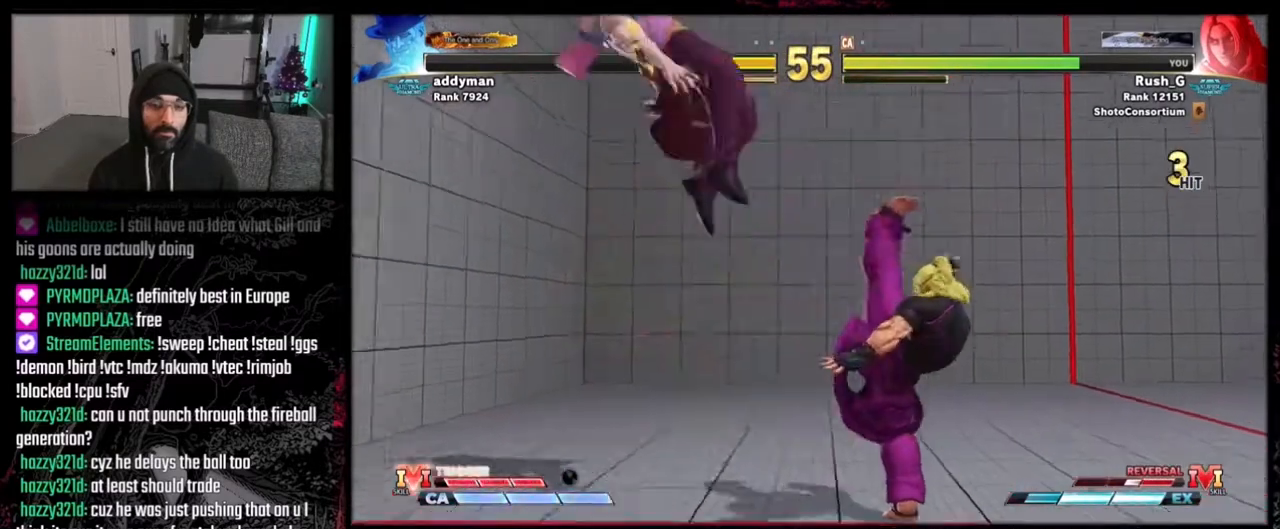
{"buttons": [], "events": []}
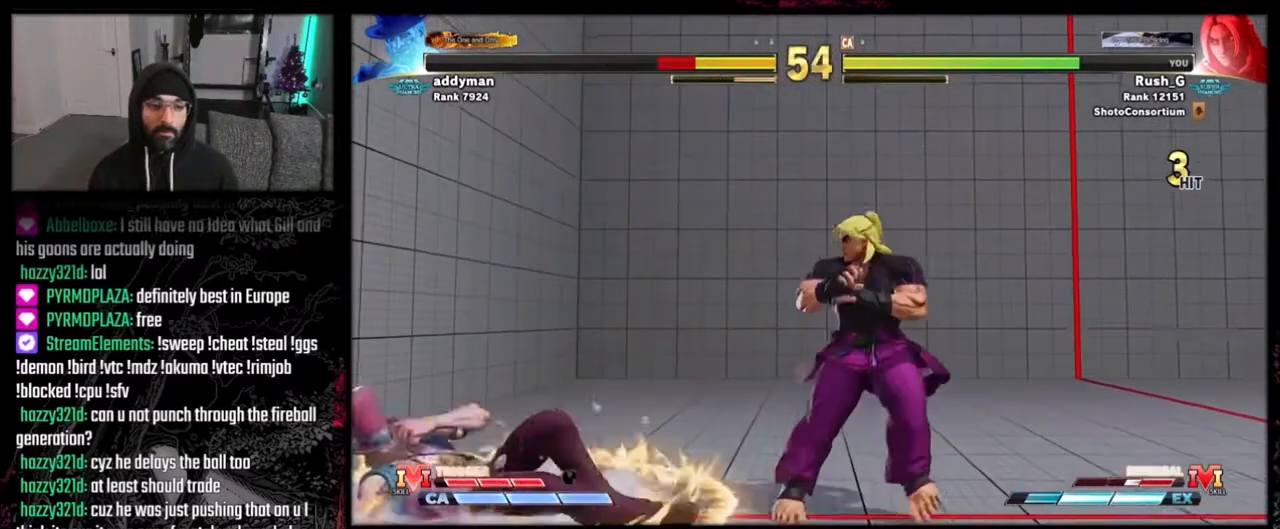
{"buttons": [], "events": [[201, "R2", "down"], [334, "R2", "up"]]}
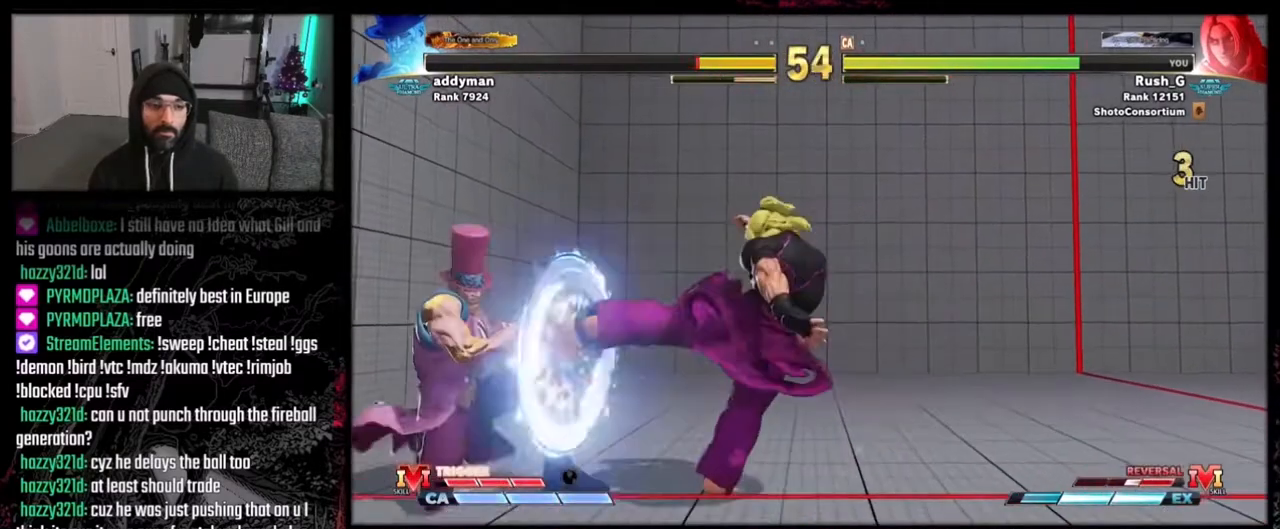
{"buttons": ["DPAD_DOWN", "DPAD_RIGHT"], "events": [[300, "DPAD_RIGHT", "down"], [400, "DPAD_DOWN", "down"]]}
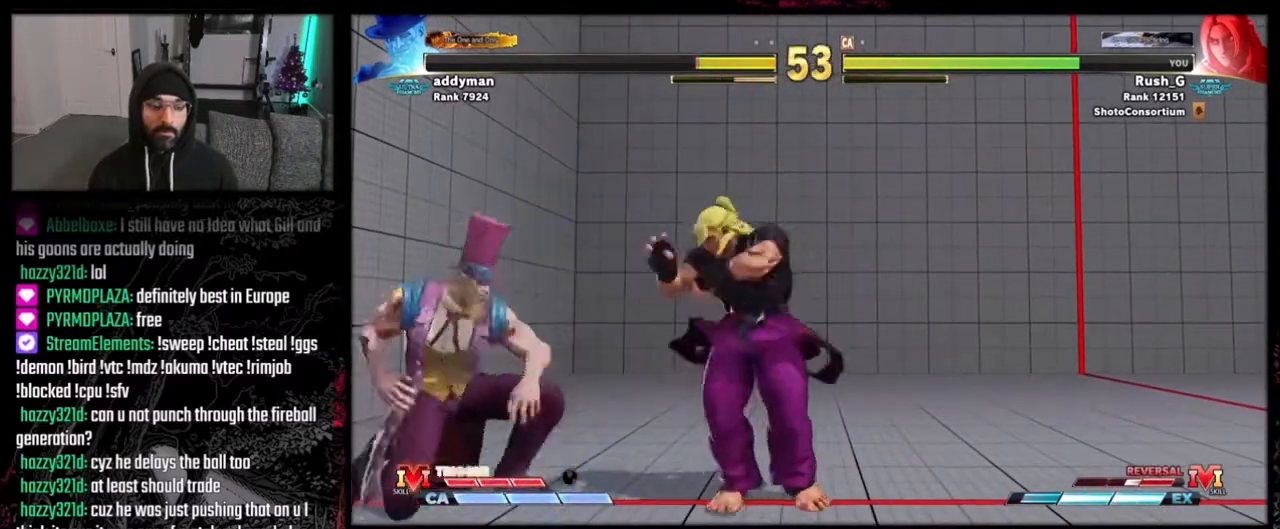
{"buttons": ["B", "DPAD_DOWN", "DPAD_RIGHT"], "events": [[468, "B", "down"]]}
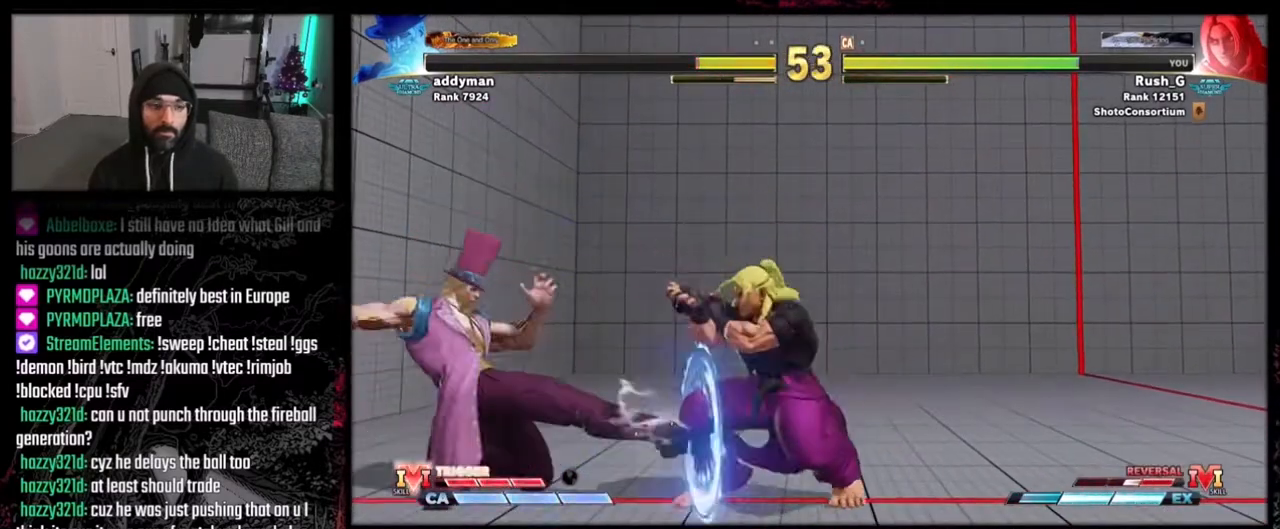
{"buttons": ["DPAD_UP"], "events": [[67, "B", "up"], [434, "DPAD_DOWN", "up"], [434, "DPAD_RIGHT", "up"], [467, "DPAD_UP", "down"]]}
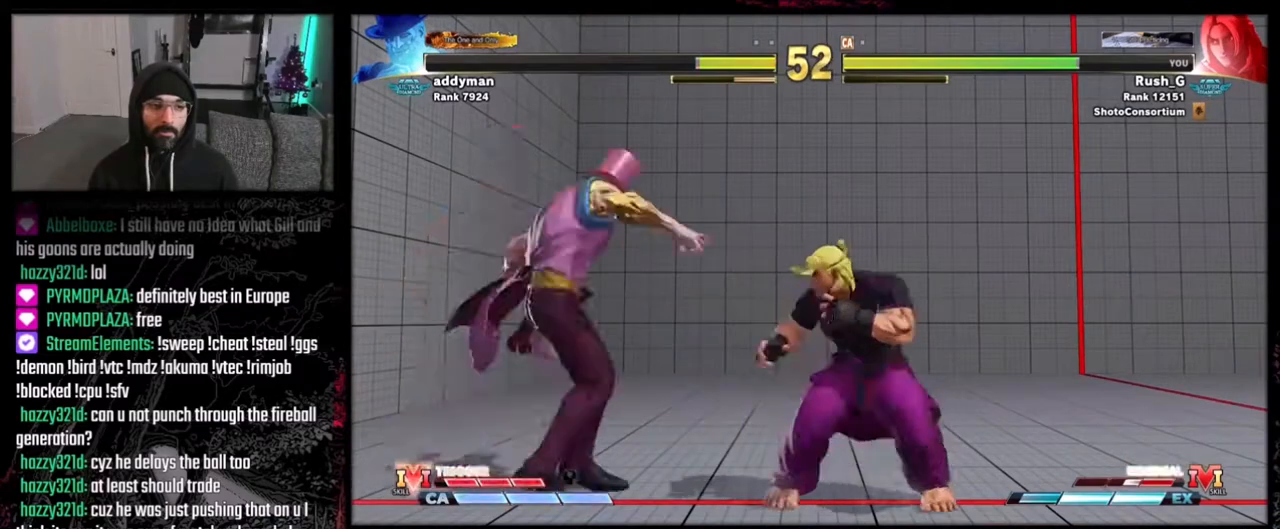
{"buttons": ["R2"], "events": [[134, "DPAD_UP", "up"], [434, "R2", "down"]]}
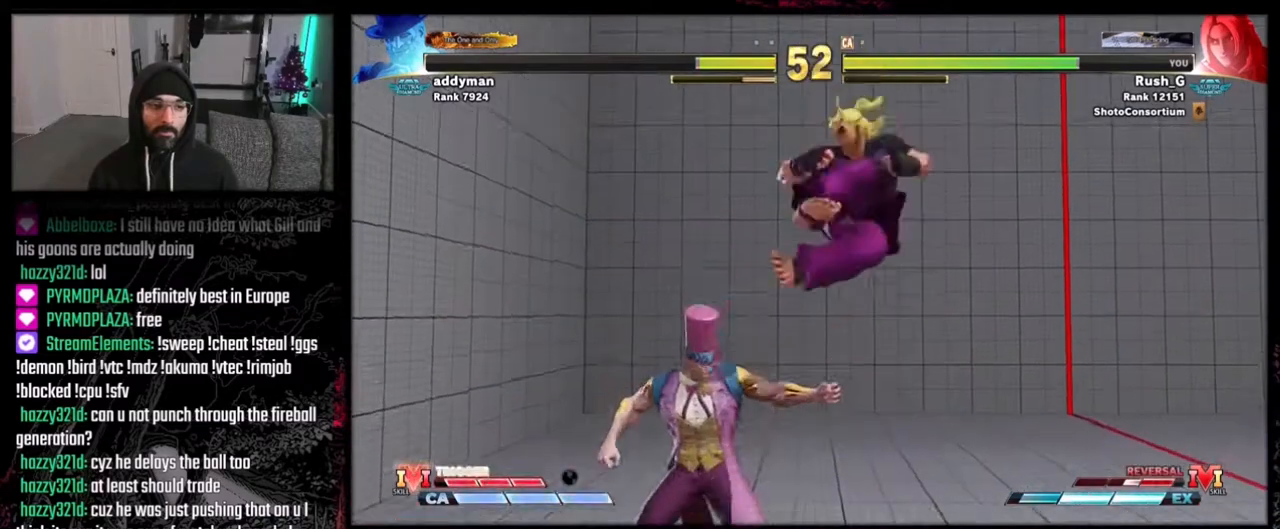
{"buttons": ["B"], "events": [[66, "R2", "up"], [433, "B", "down"]]}
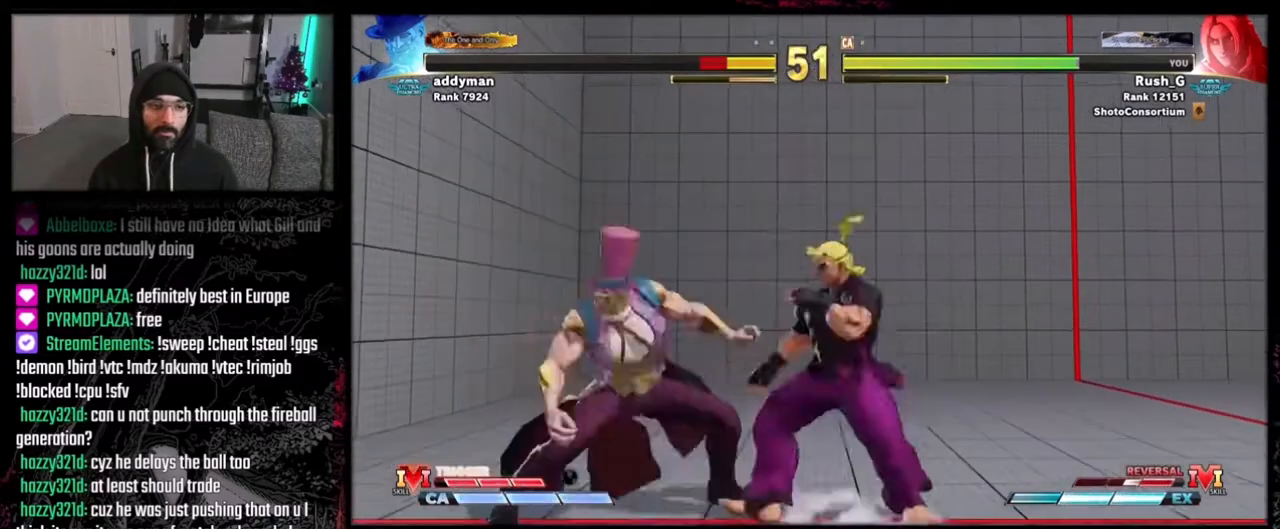
{"buttons": [], "events": [[33, "B", "up"], [67, "R2", "down"], [134, "R2", "up"], [167, "R2", "down"], [234, "R2", "up"], [300, "R2", "down"], [401, "R2", "up"]]}
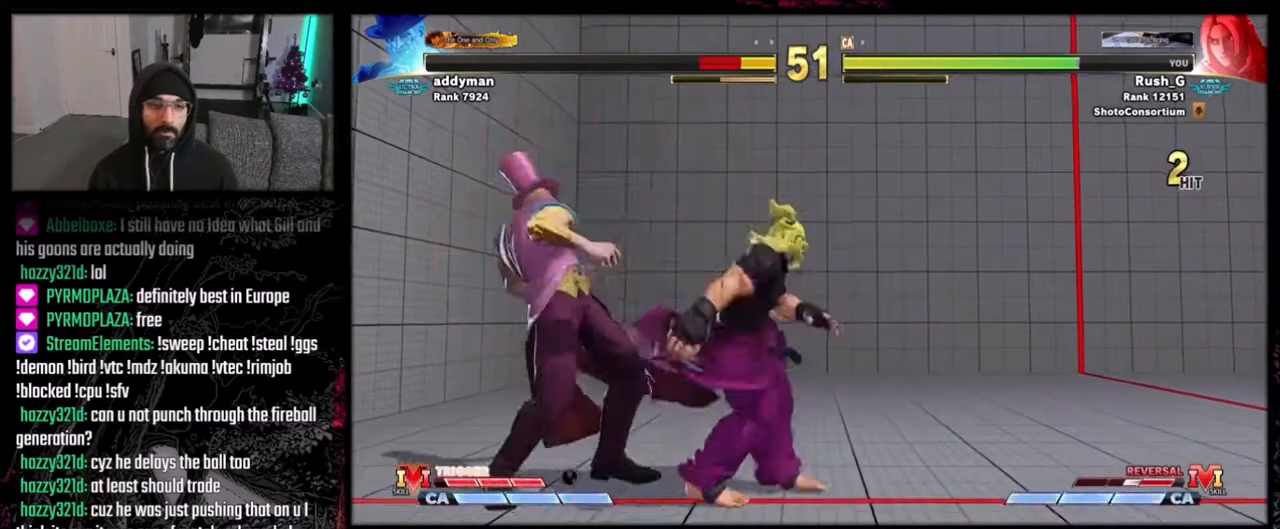
{"buttons": ["B", "Y"], "events": [[66, "B", "down"], [66, "Y", "down"]]}
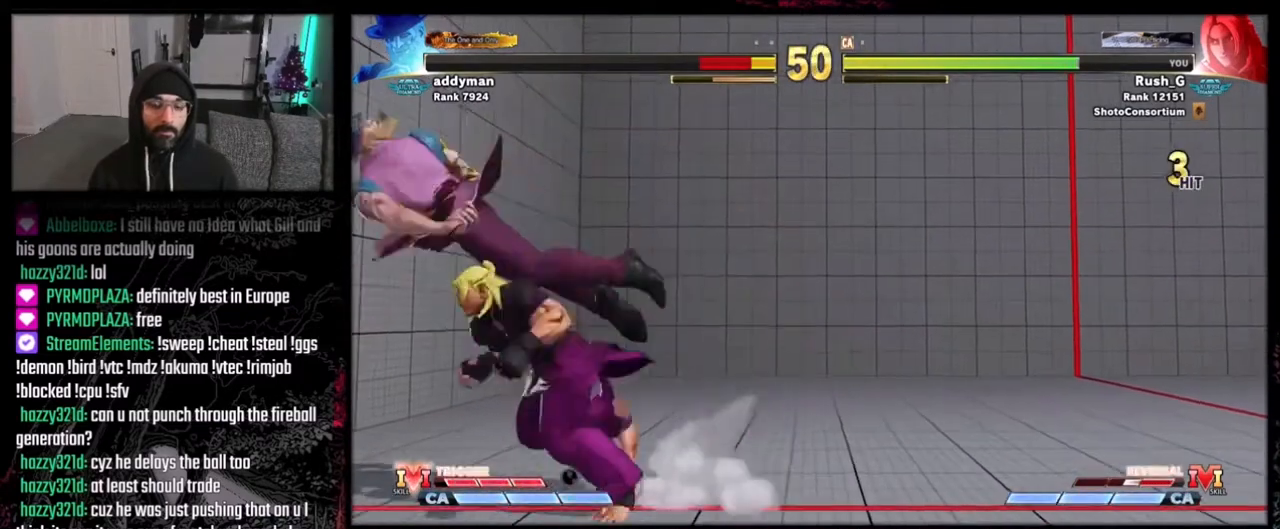
{"buttons": [], "events": [[434, "B", "up"], [434, "Y", "up"]]}
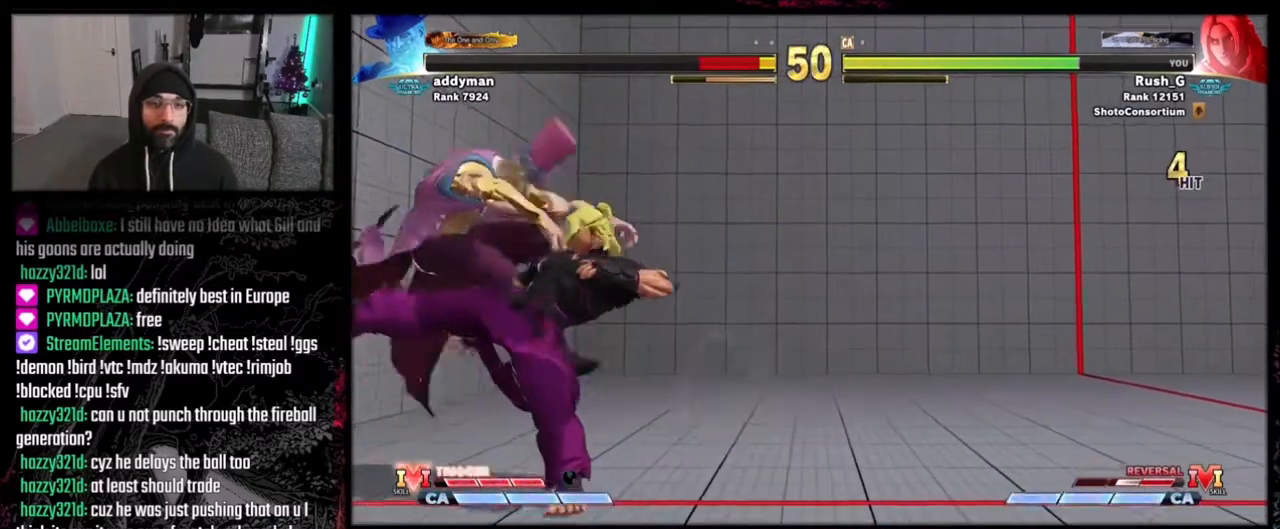
{"buttons": [], "events": [[166, "DPAD_LEFT", "down"], [267, "DPAD_DOWN", "down"], [267, "DPAD_LEFT", "up"], [333, "DPAD_LEFT", "down"], [367, "DPAD_DOWN", "up"], [400, "DPAD_LEFT", "up"]]}
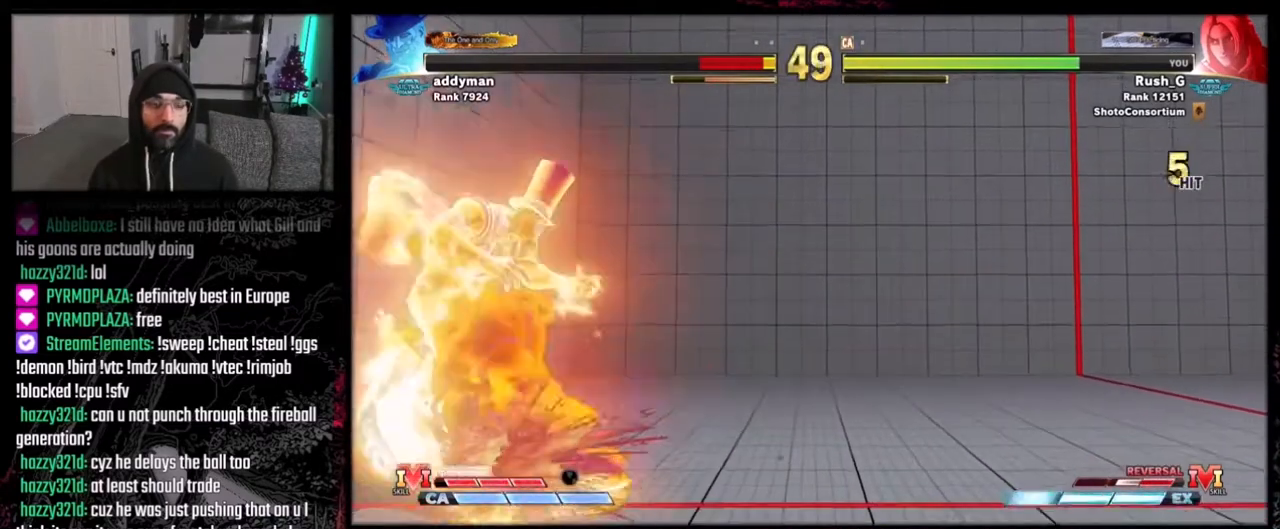
{"buttons": [], "events": []}
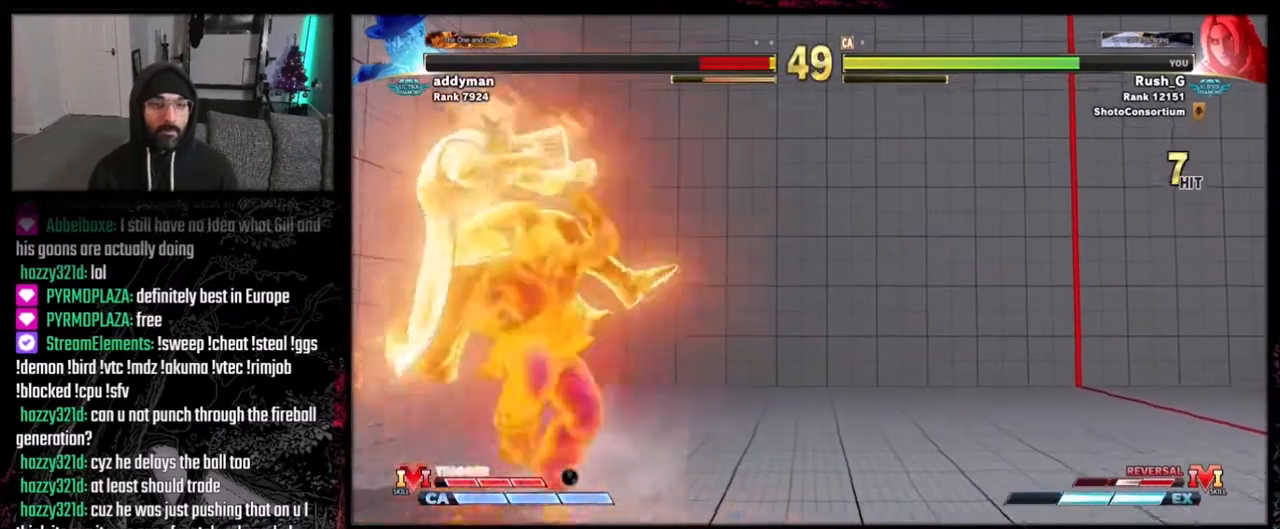
{"buttons": [], "events": []}
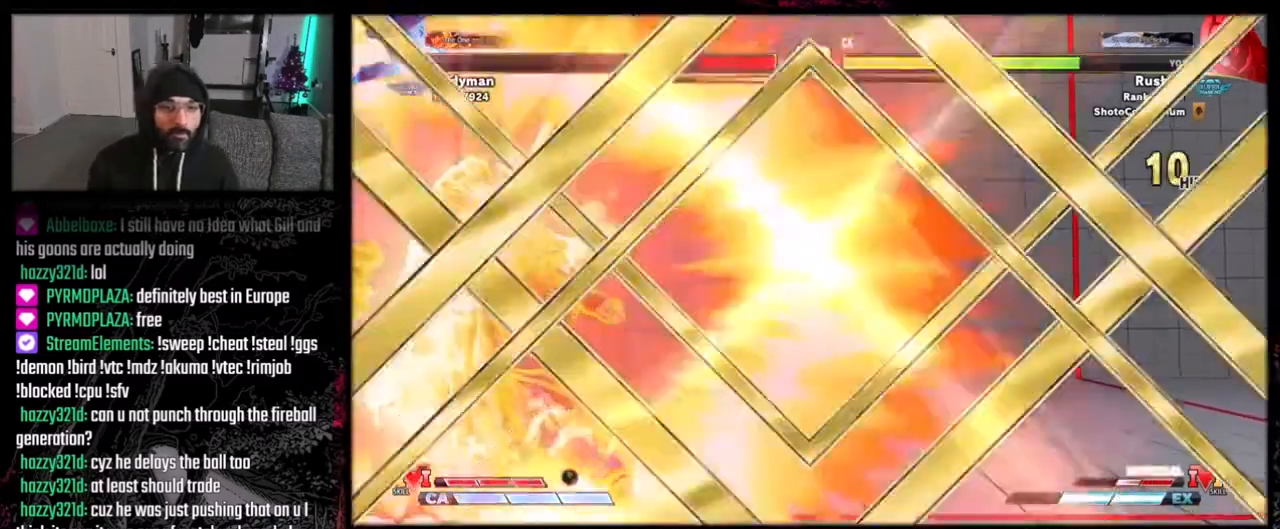
{"buttons": [], "events": []}
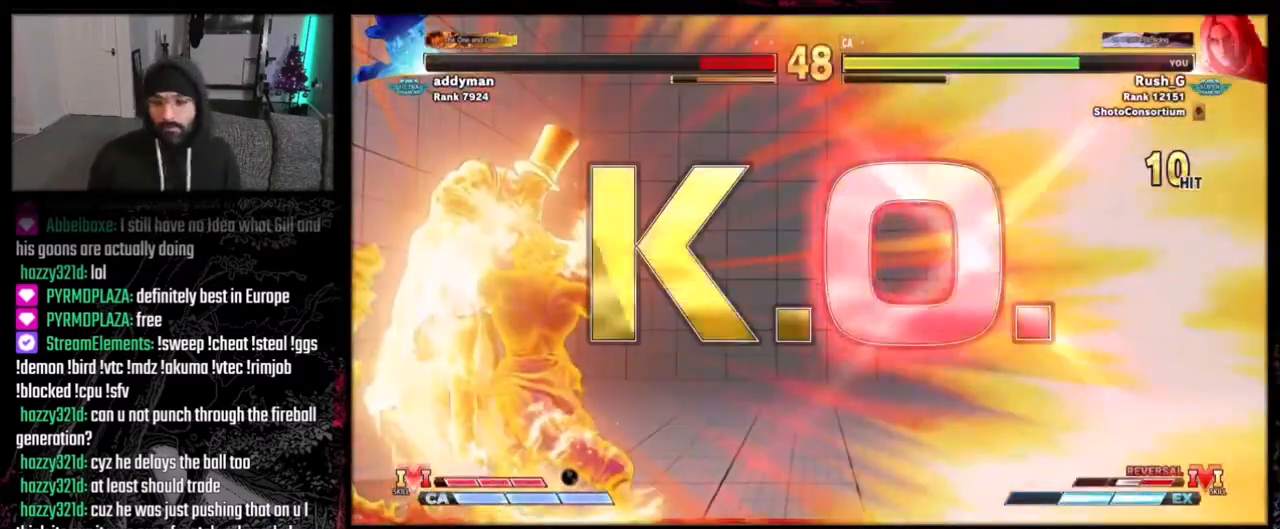
{"buttons": [], "events": []}
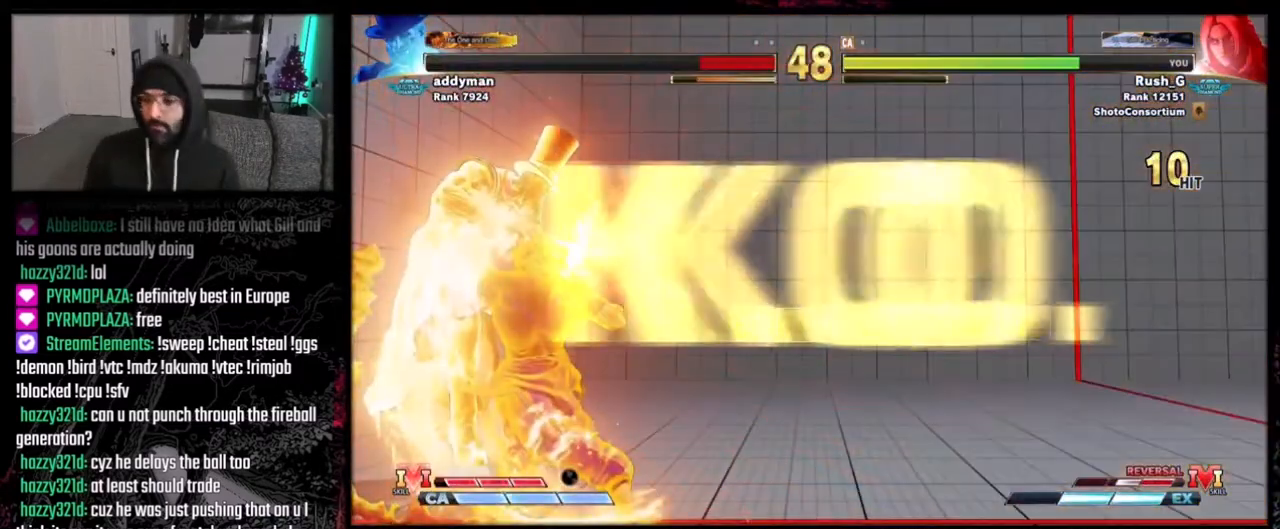
{"buttons": ["DPAD_LEFT"], "events": [[167, "R2", "down"], [267, "R2", "up"], [334, "DPAD_DOWN", "down"], [334, "DPAD_LEFT", "down"], [434, "DPAD_DOWN", "up"]]}
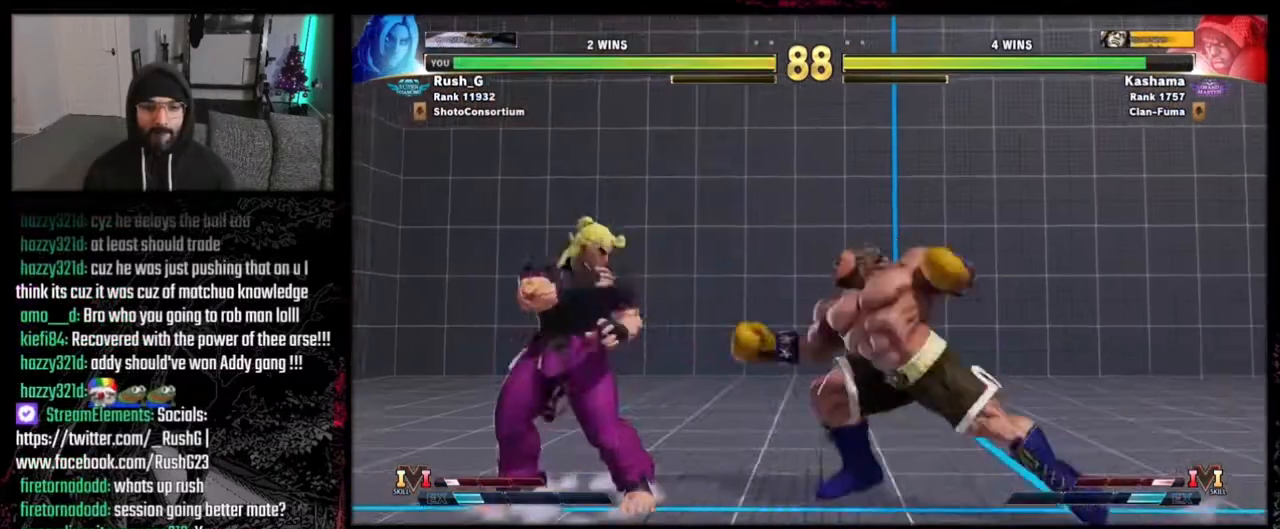
{"buttons": [], "events": [[133, "DPAD_DOWN", "down"], [433, "DPAD_DOWN", "up"], [433, "DPAD_LEFT", "up"]]}
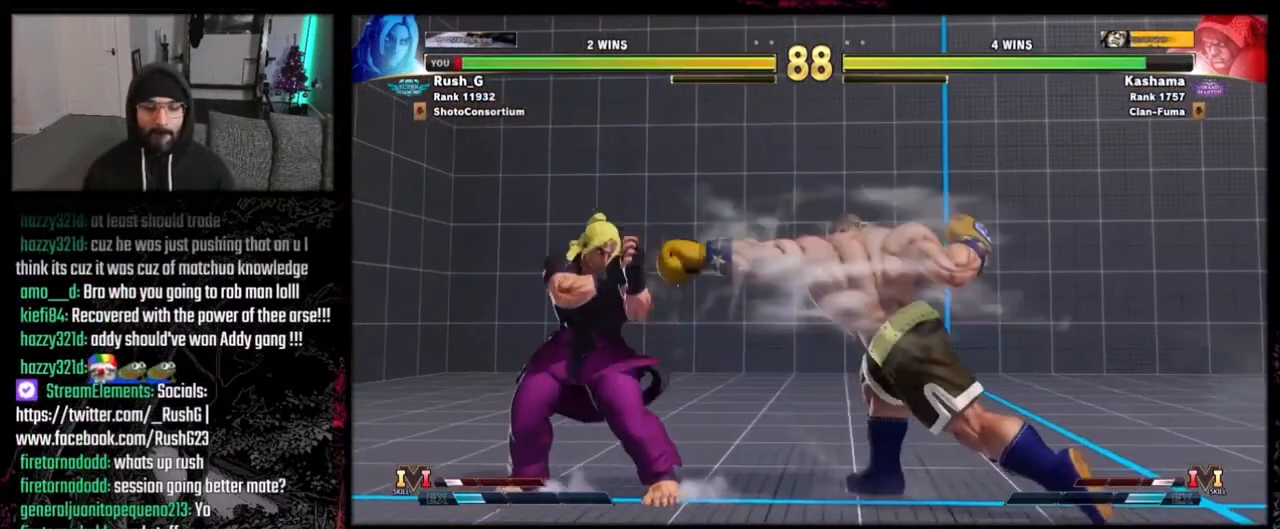
{"buttons": ["DPAD_LEFT"], "events": [[234, "DPAD_LEFT", "down"], [400, "DPAD_LEFT", "up"], [501, "DPAD_LEFT", "down"]]}
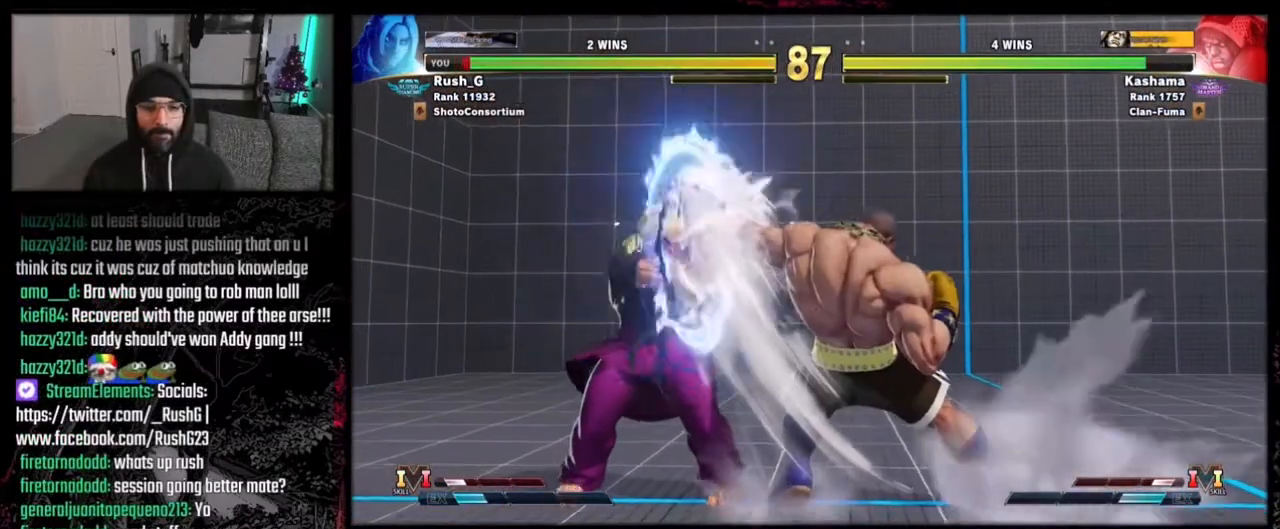
{"buttons": ["R2", "DPAD_DOWN"], "events": [[33, "DPAD_LEFT", "up"], [300, "DPAD_DOWN", "down"], [467, "R2", "down"]]}